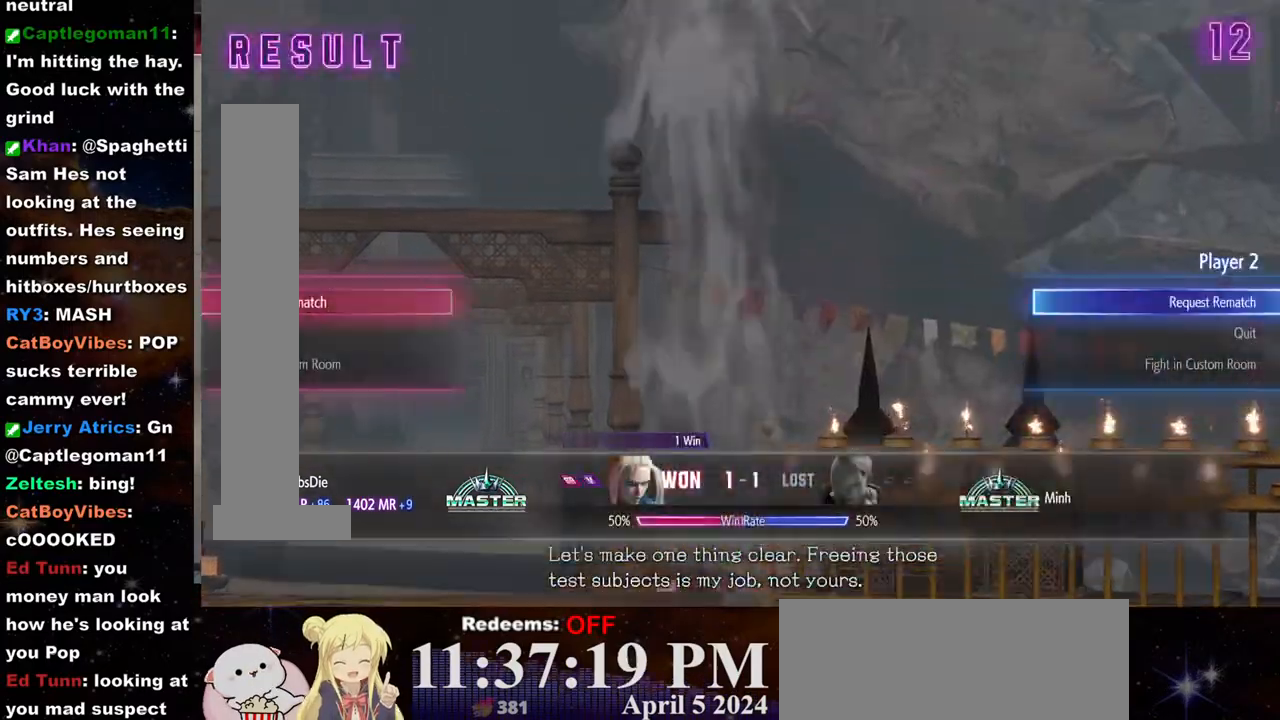
Gameplay with a controller (arcade stick); each line is a JSON object with the inputs held at the frame after it. "events" lists button and stick changes between this image and that frame as [ms after this image, input, new state], when the widget could be followed in between. Not read: L3 R3.
{"buttons": ["CROSS"], "left_stick": "center", "events": [[433, "CROSS", "down"]]}
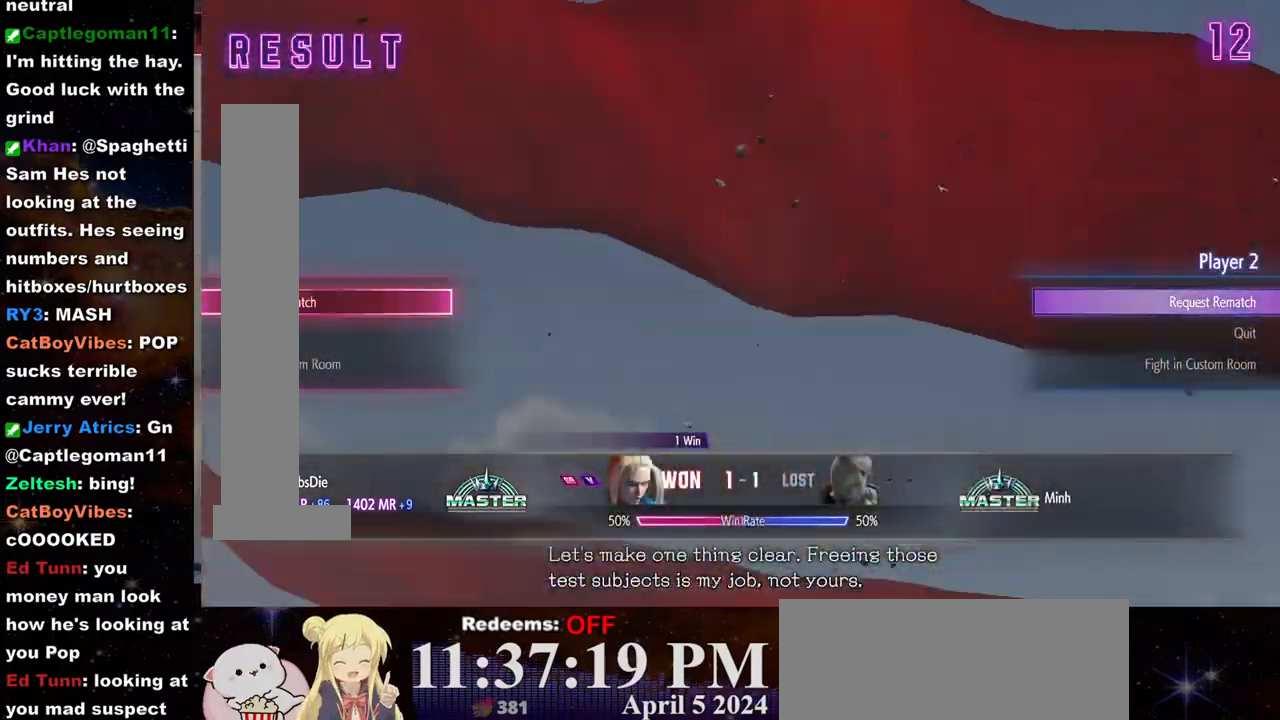
{"buttons": [], "left_stick": "center", "events": [[33, "CROSS", "up"]]}
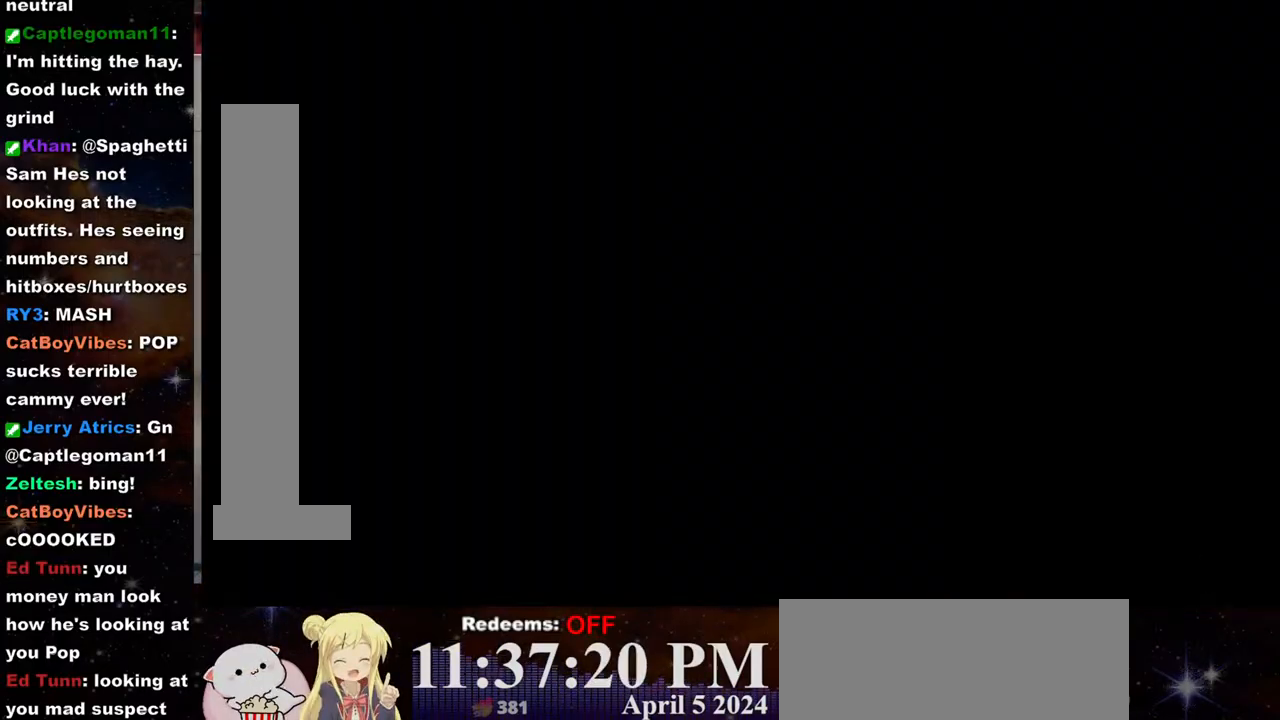
{"buttons": [], "left_stick": "center", "events": []}
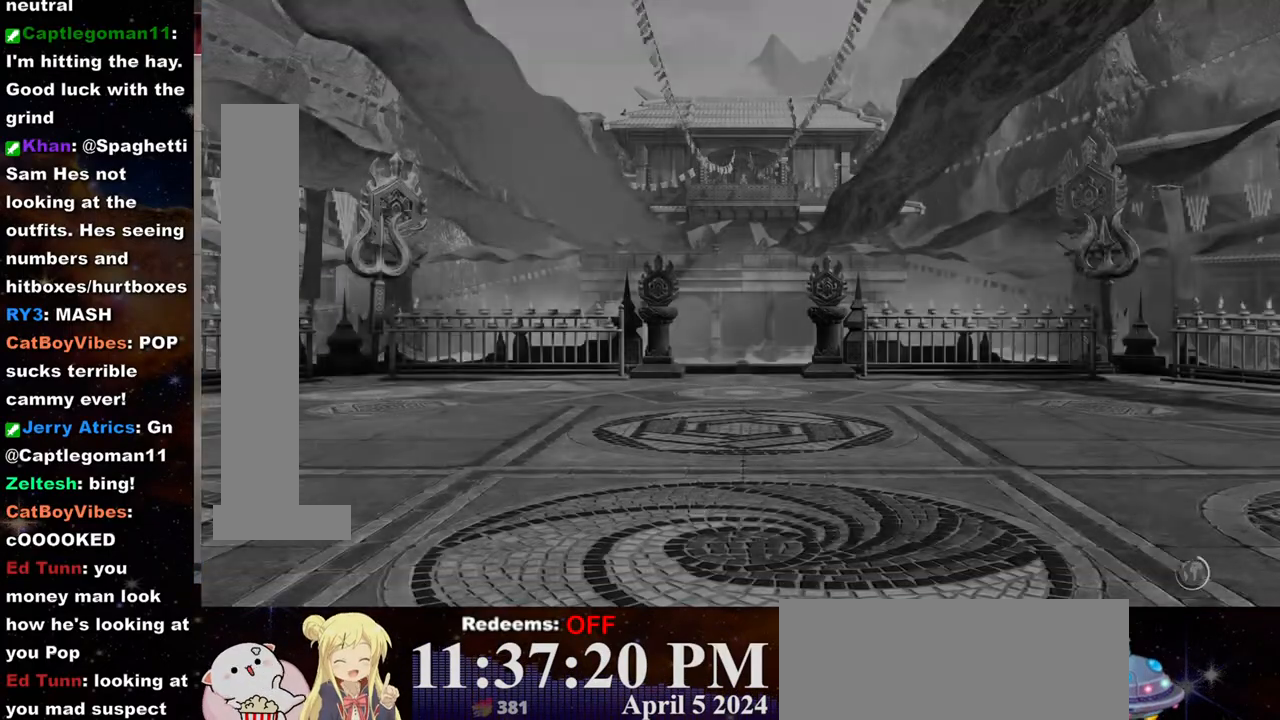
{"buttons": [], "left_stick": "center", "events": []}
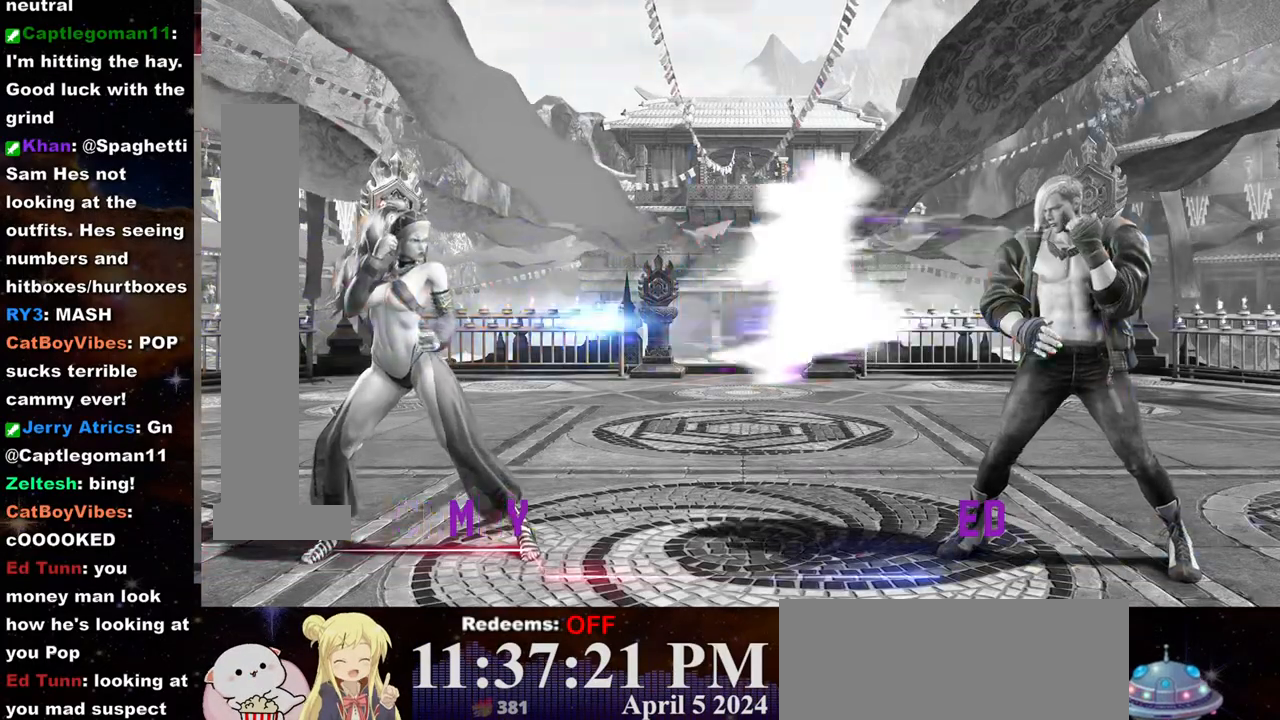
{"buttons": [], "left_stick": "center", "events": []}
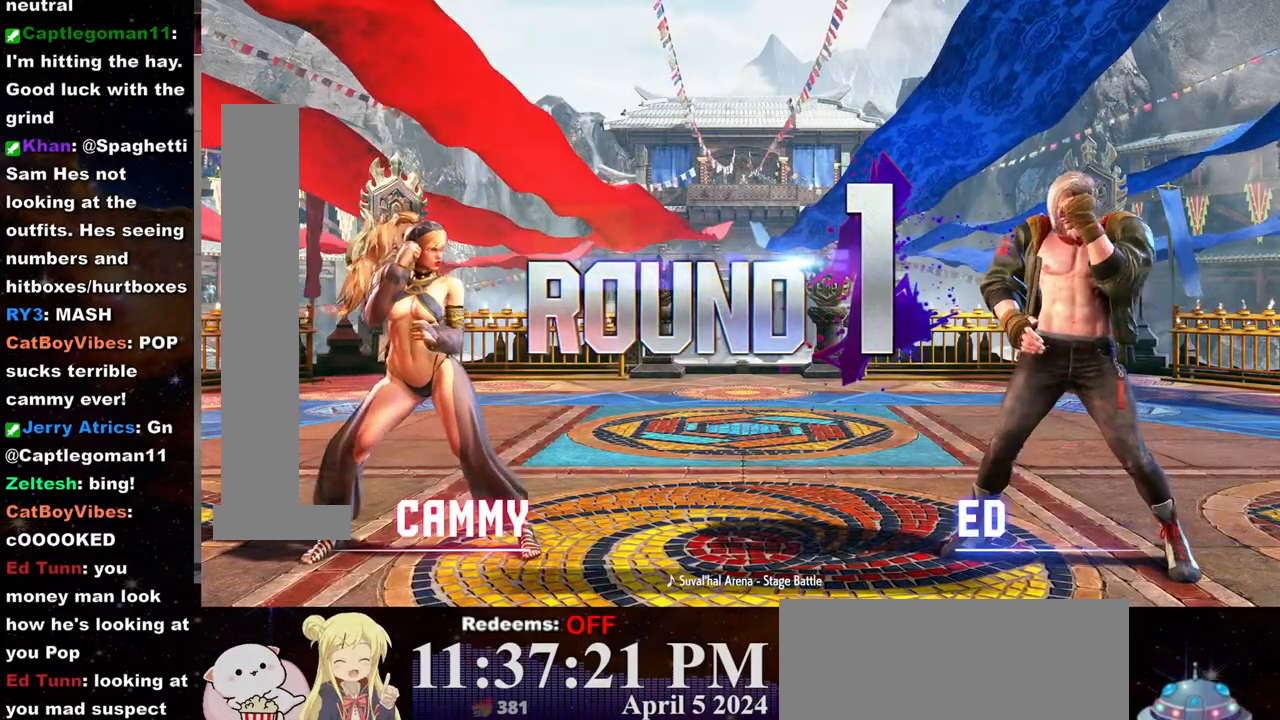
{"buttons": [], "left_stick": "center", "events": []}
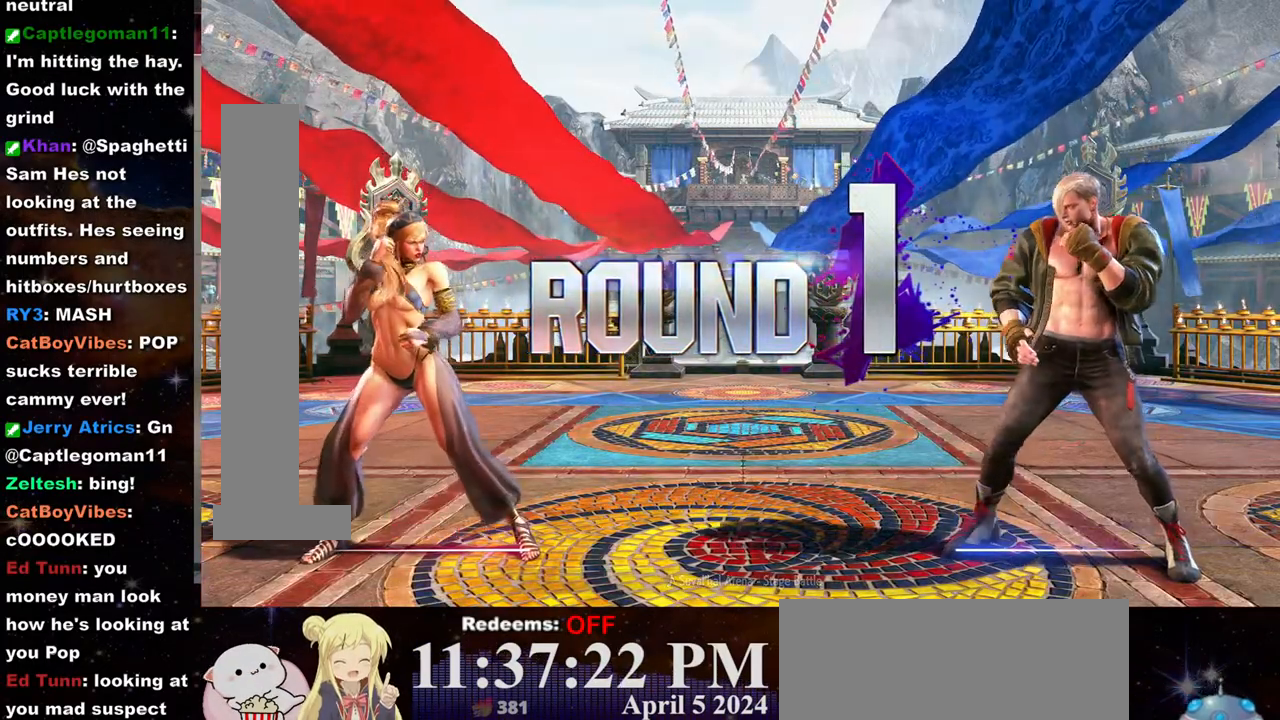
{"buttons": [], "left_stick": "center", "events": []}
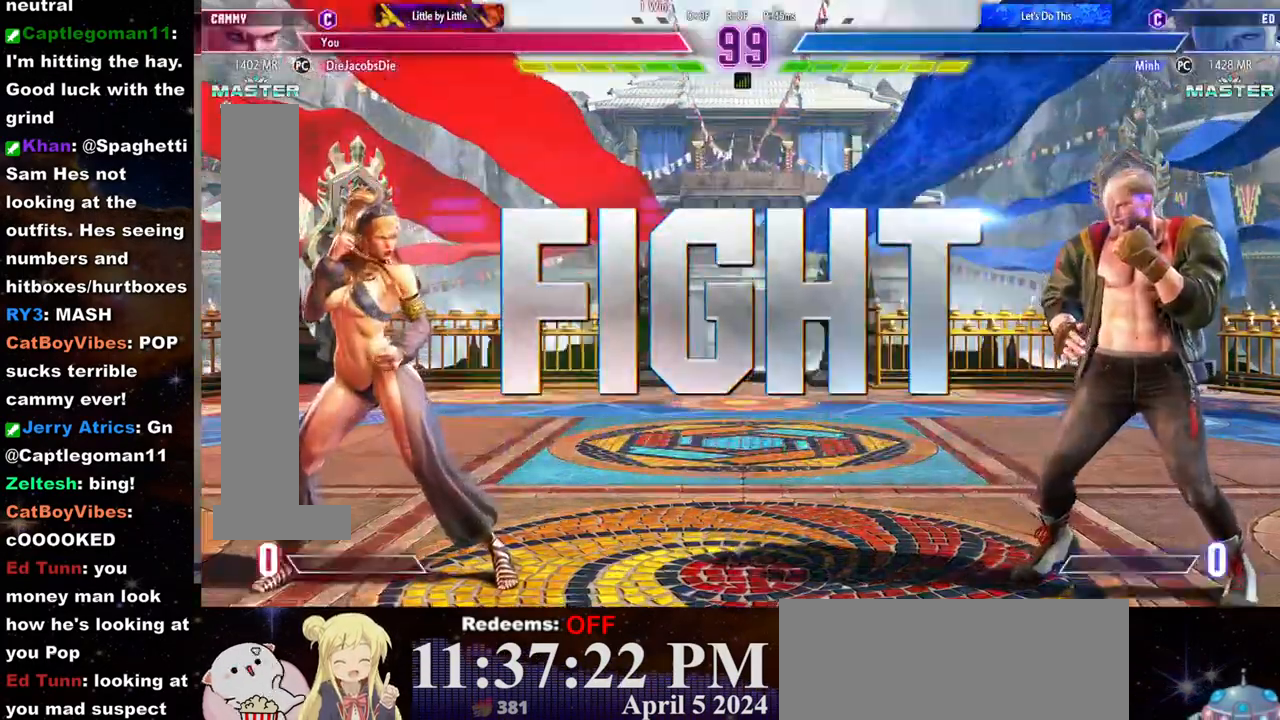
{"buttons": [], "left_stick": "center", "events": []}
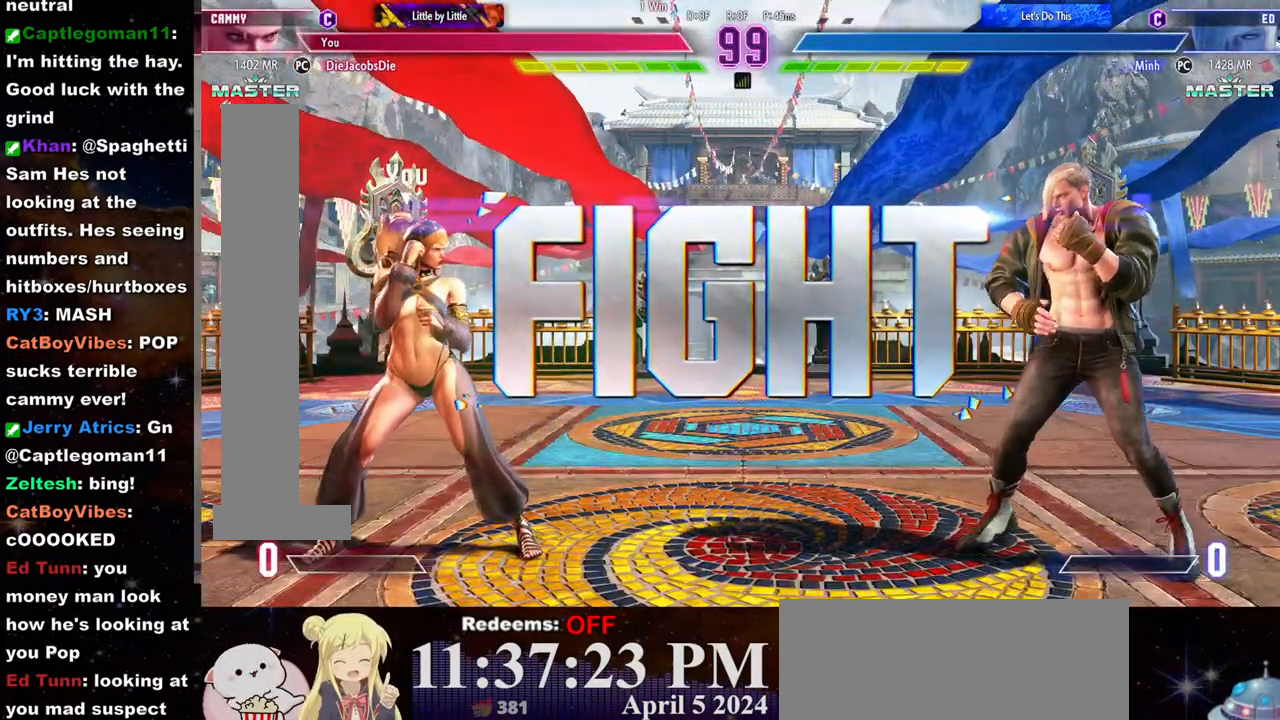
{"buttons": [], "left_stick": "center", "events": []}
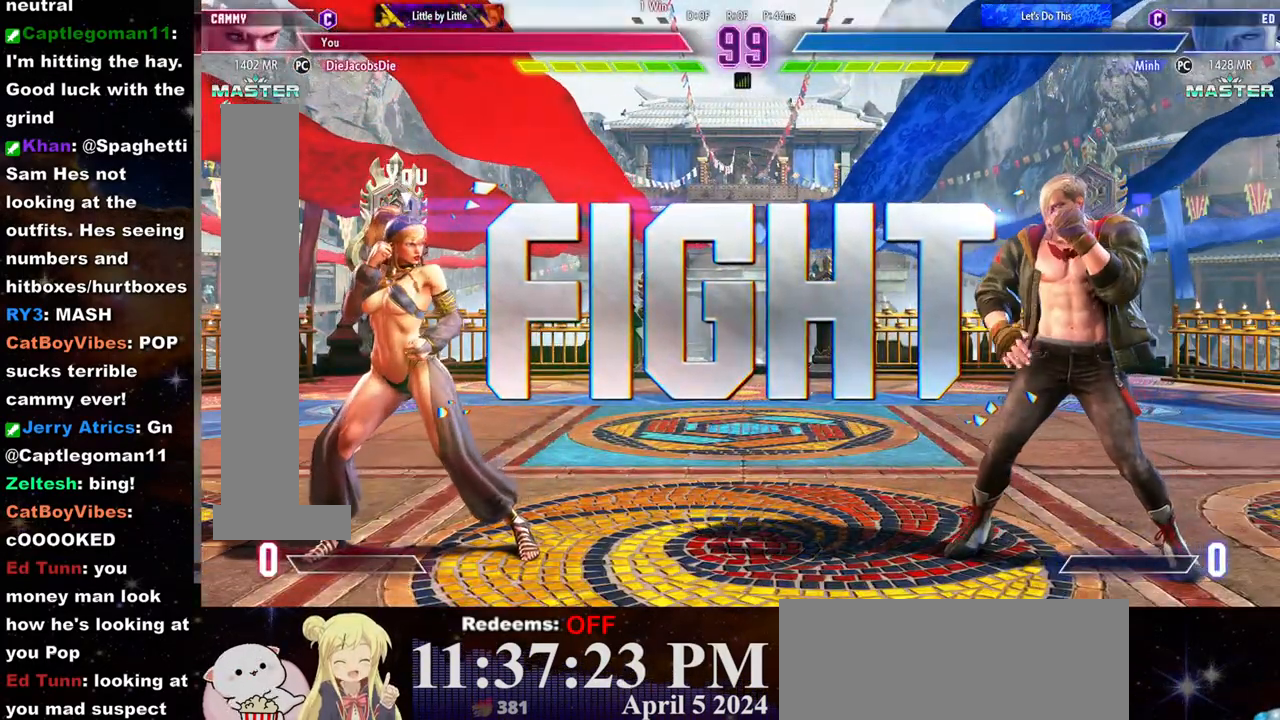
{"buttons": [], "left_stick": "left", "events": [[67, "left_stick", "left"]]}
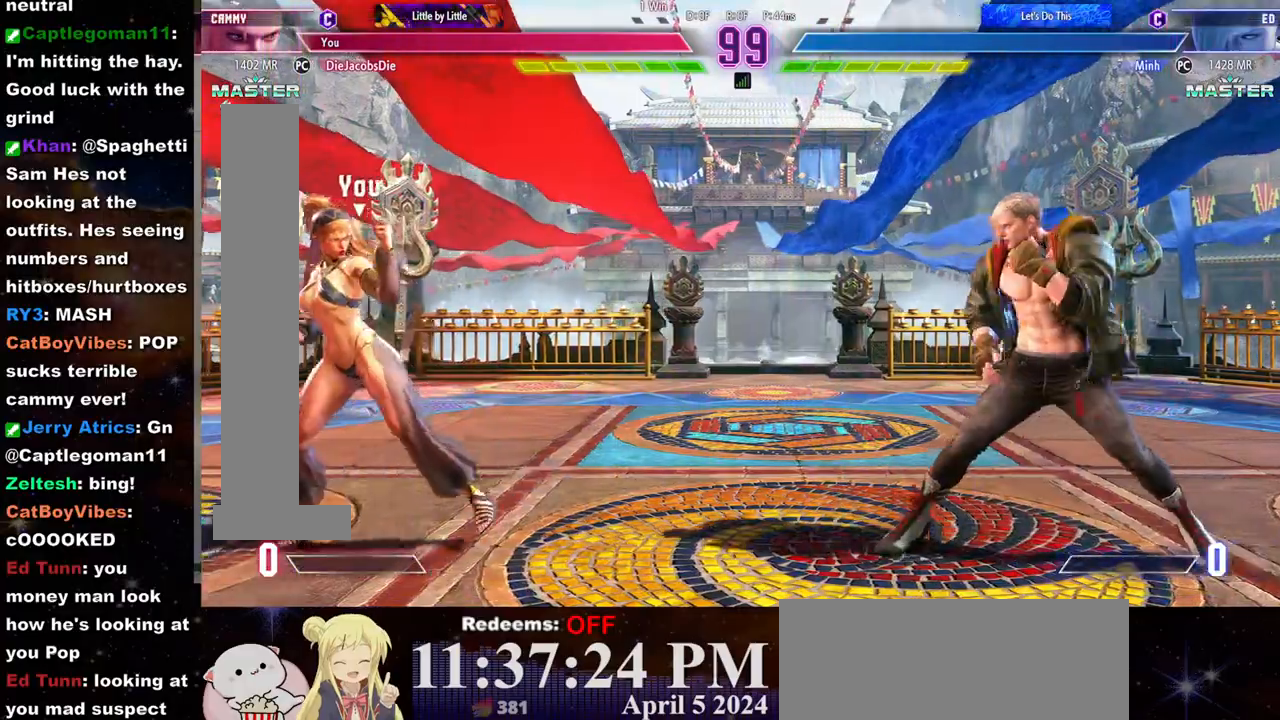
{"buttons": [], "left_stick": "left", "events": [[117, "left_stick", "right"], [283, "left_stick", "left"]]}
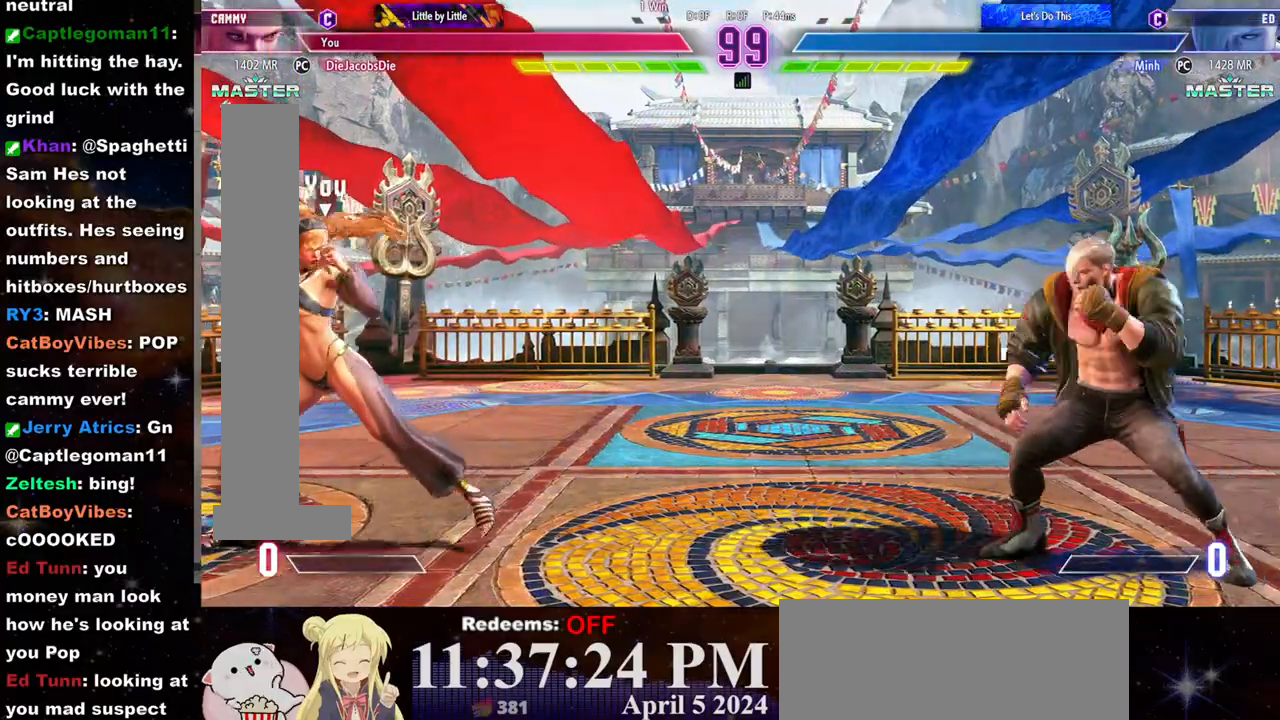
{"buttons": ["R1"], "left_stick": "center", "events": [[150, "left_stick", "right"], [283, "left_stick", "down"], [367, "R1", "down"], [367, "left_stick", "left"], [417, "left_stick", "center"], [433, "R1", "up"], [500, "R1", "down"]]}
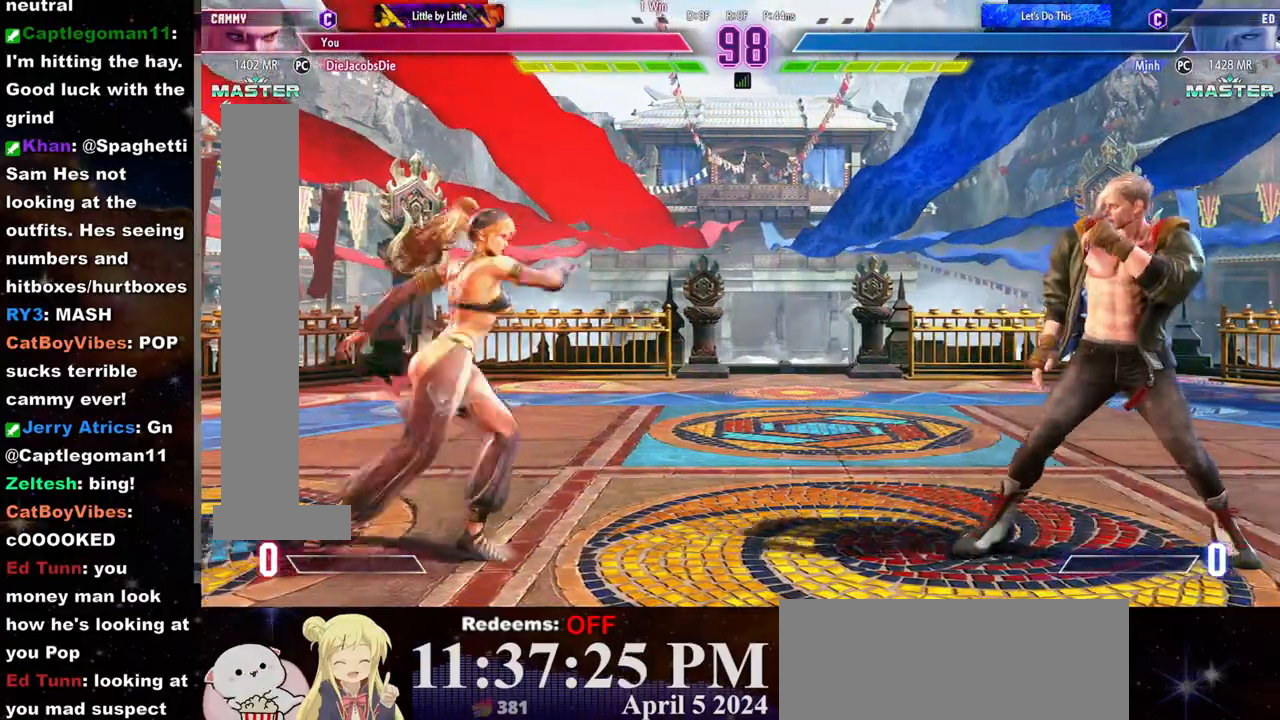
{"buttons": ["R1"], "left_stick": "center", "events": [[50, "R1", "up"], [117, "R1", "down"], [183, "R1", "up"], [233, "R1", "down"], [317, "R1", "up"], [333, "R1", "down"], [417, "R1", "up"], [467, "R1", "down"]]}
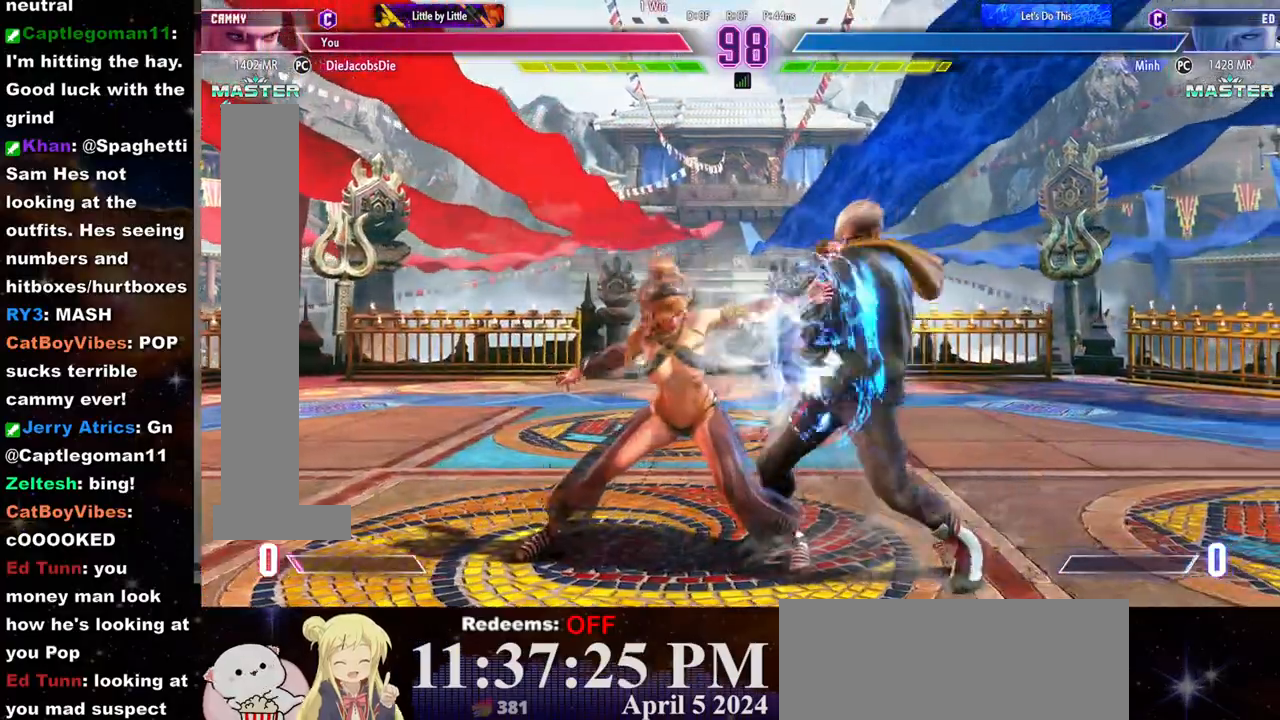
{"buttons": [], "left_stick": "left", "events": [[150, "R1", "up"], [250, "left_stick", "left"]]}
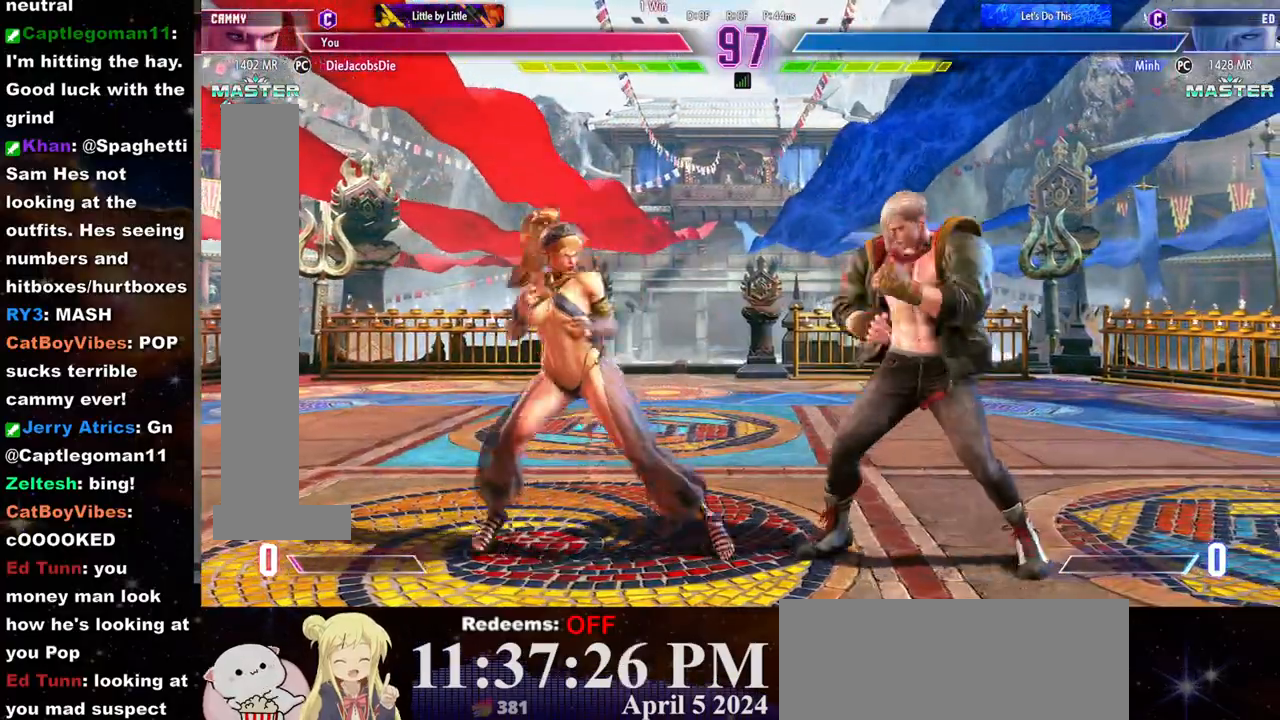
{"buttons": [], "left_stick": "left", "events": [[50, "left_stick", "down-left"], [167, "CIRCLE", "down"], [183, "left_stick", "center"], [250, "CIRCLE", "up"], [350, "left_stick", "left"]]}
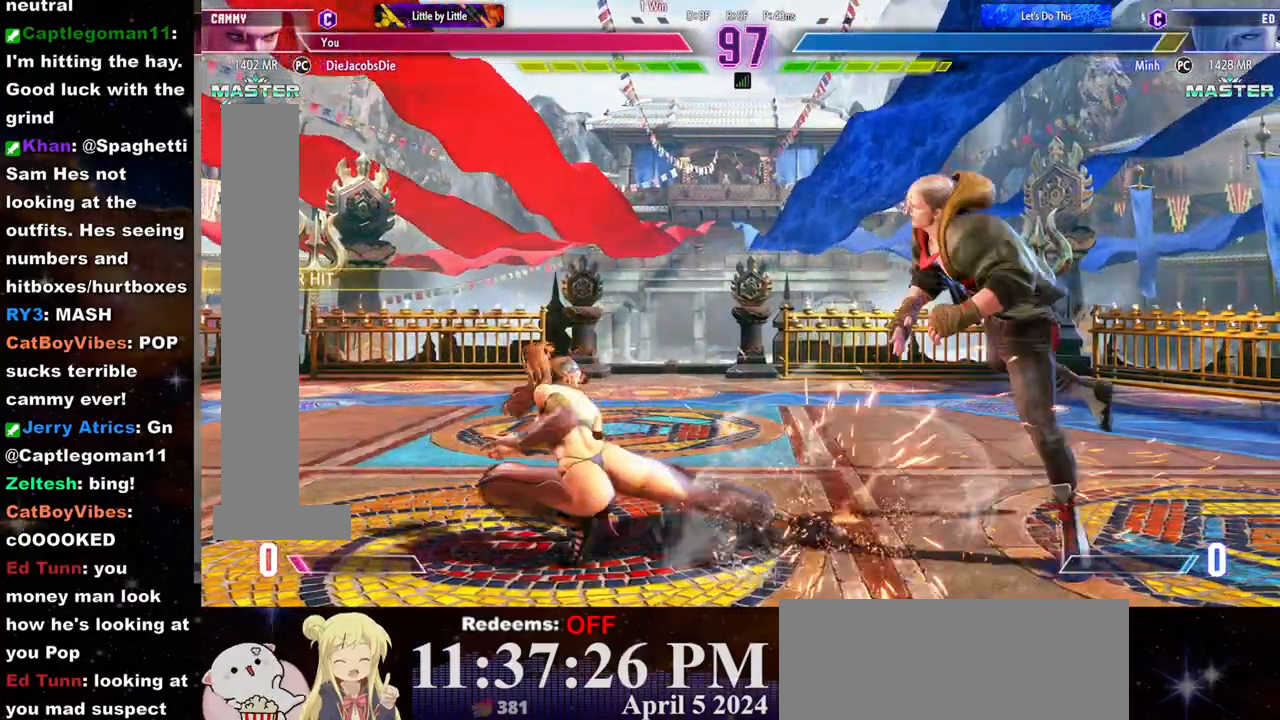
{"buttons": [], "left_stick": "right", "events": [[333, "left_stick", "center"], [433, "left_stick", "right"]]}
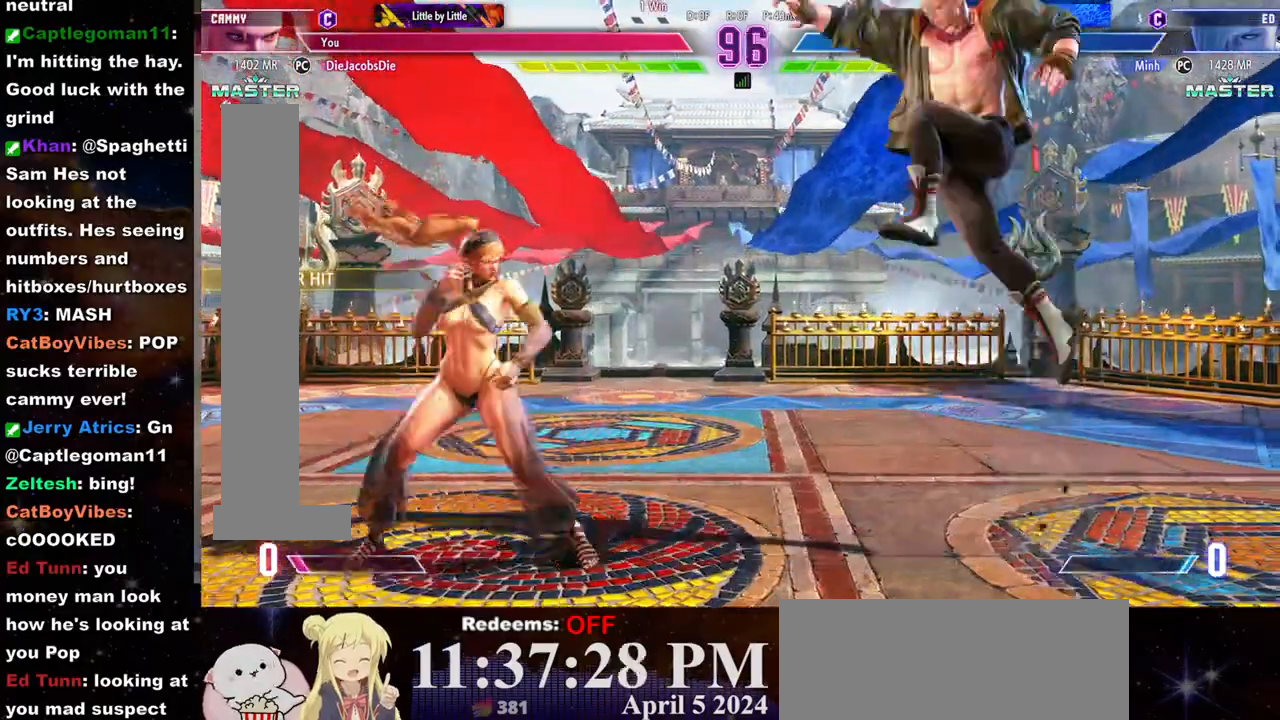
{"buttons": ["L2"], "left_stick": "right", "events": [[67, "left_stick", "center"], [83, "R2", "down"], [133, "R2", "up"], [467, "left_stick", "right"], [500, "L2", "down"]]}
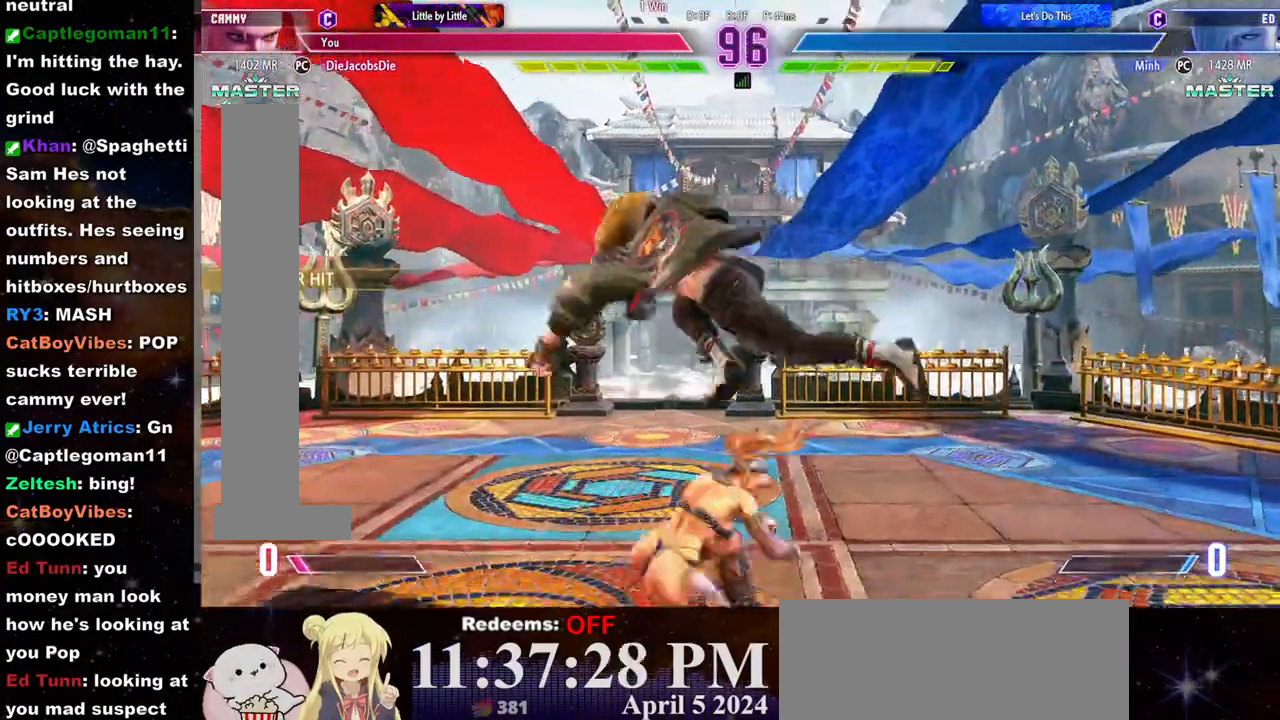
{"buttons": [], "left_stick": "down-right", "events": [[67, "L2", "up"], [300, "left_stick", "down-right"]]}
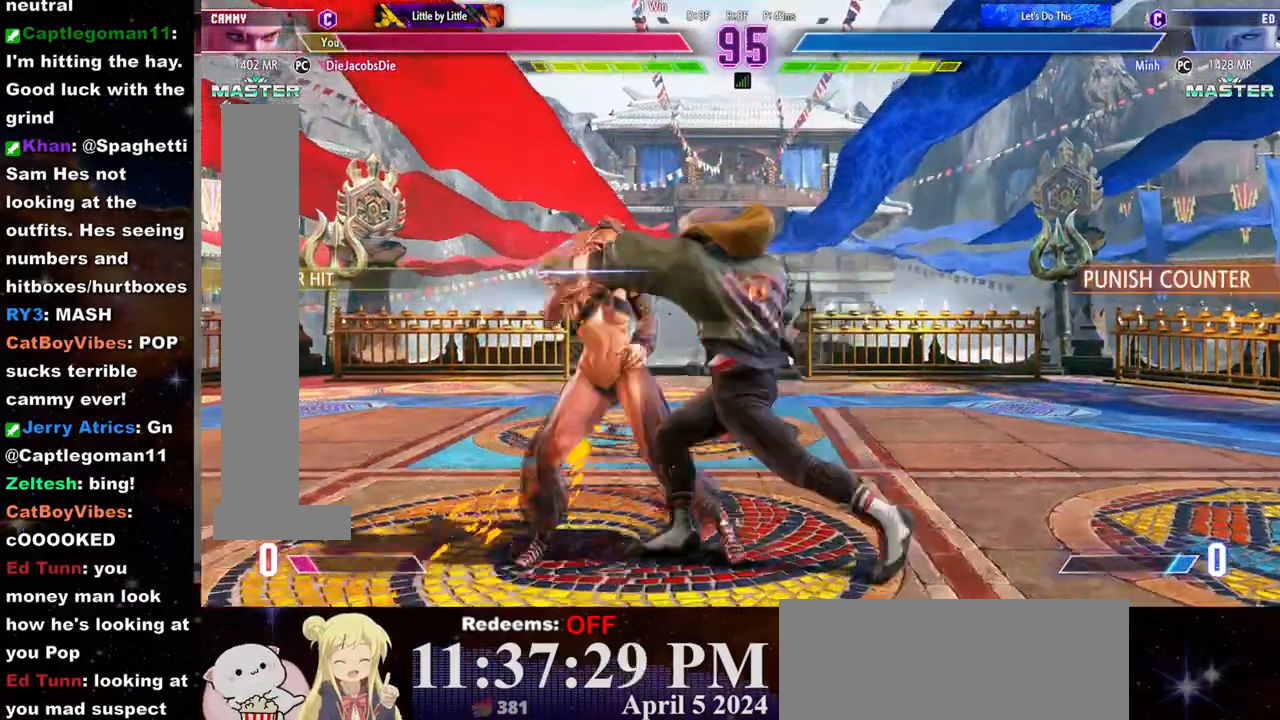
{"buttons": [], "left_stick": "left", "events": [[33, "left_stick", "left"]]}
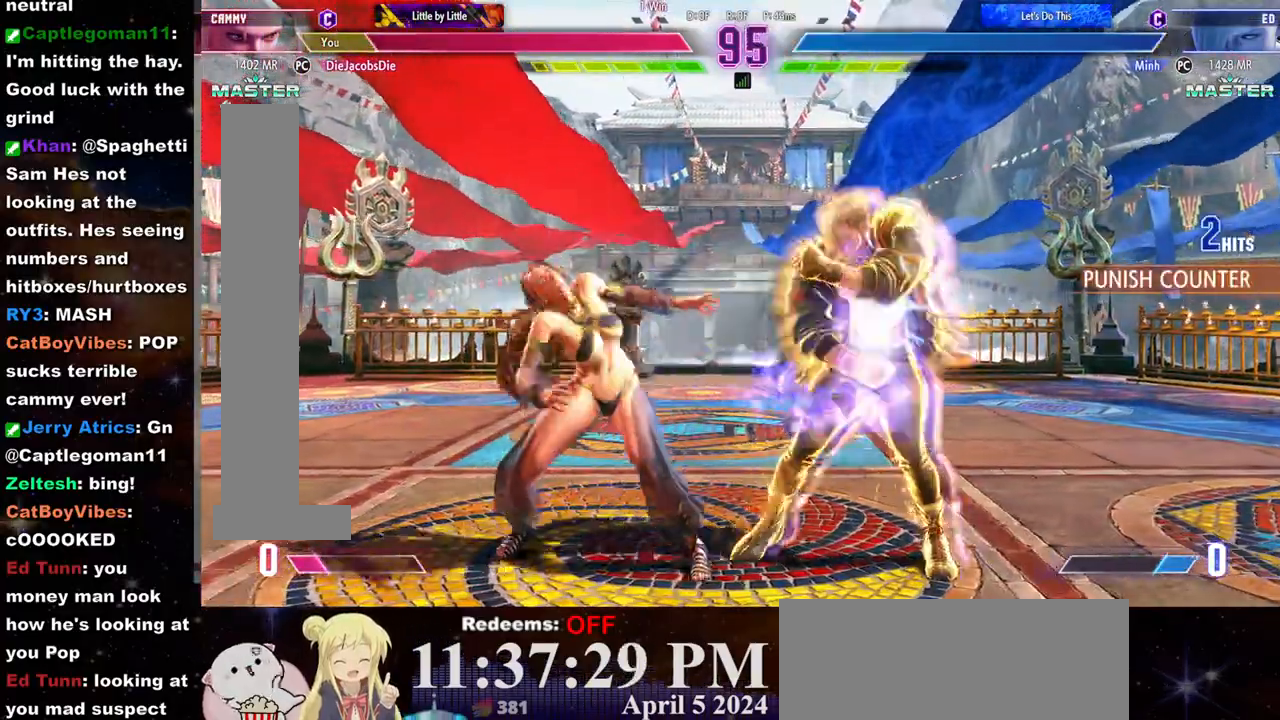
{"buttons": [], "left_stick": "left", "events": []}
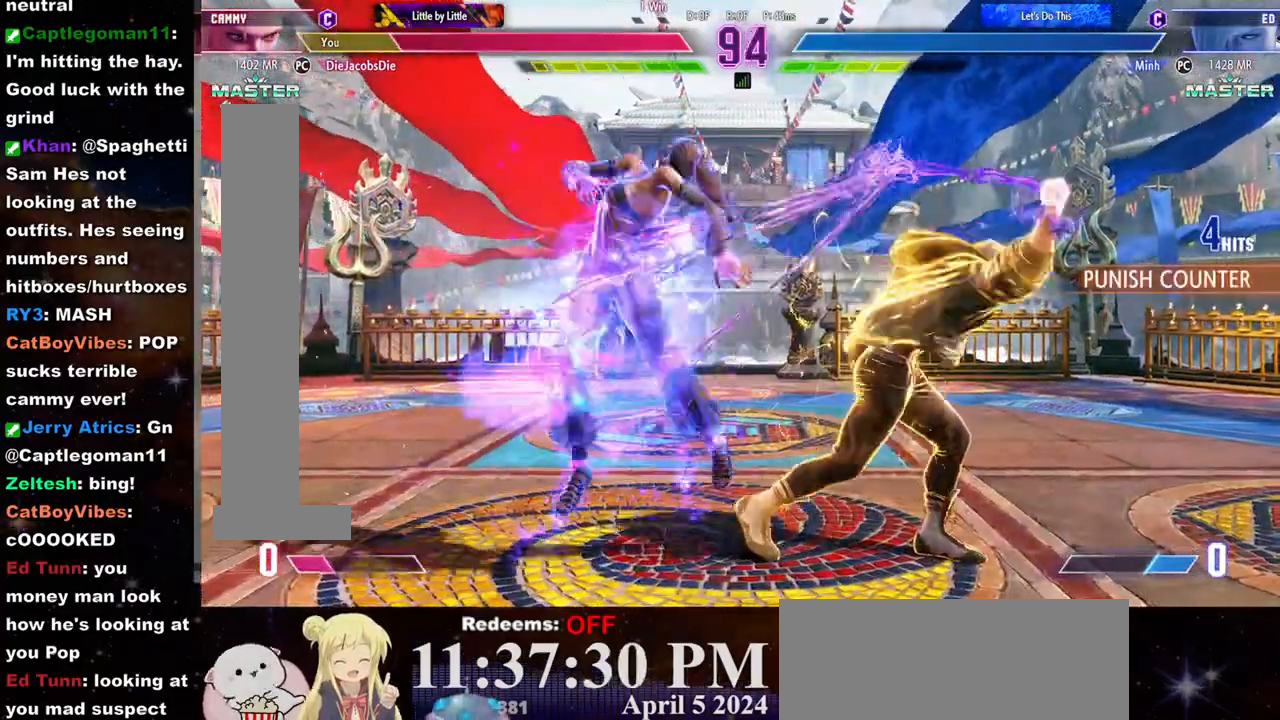
{"buttons": [], "left_stick": "left", "events": []}
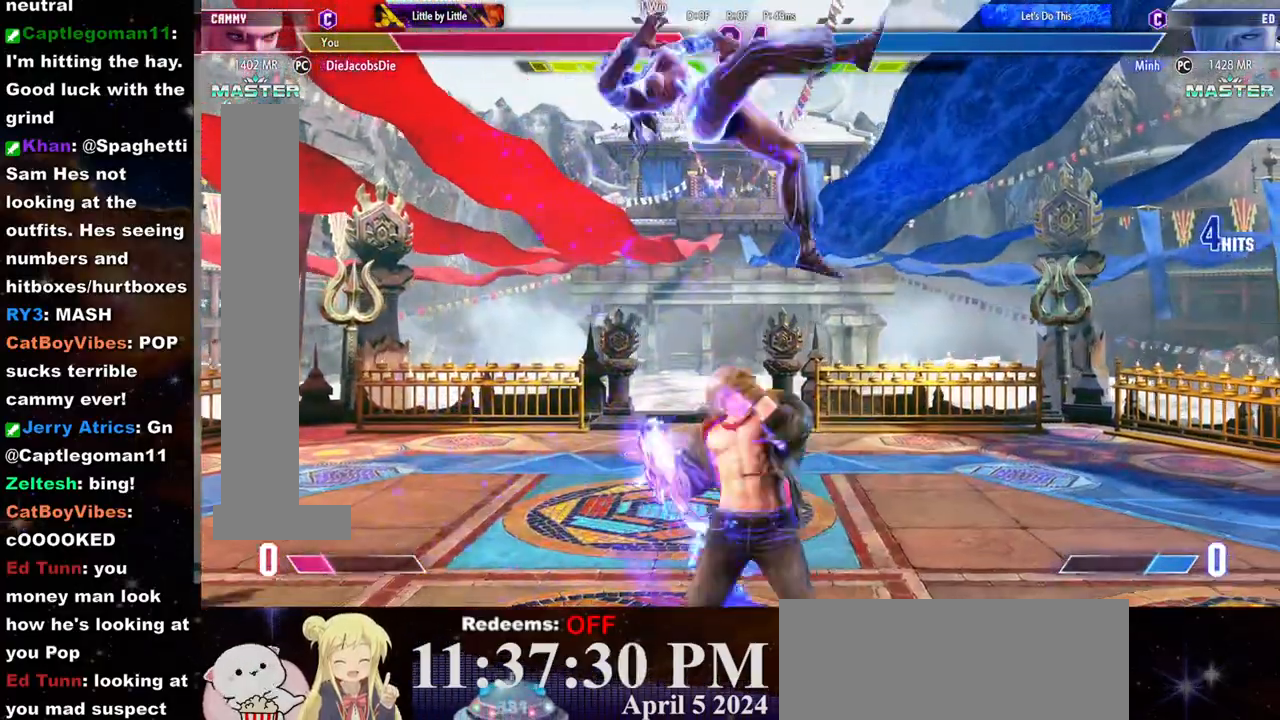
{"buttons": [], "left_stick": "left", "events": [[267, "CROSS", "down"], [267, "SQUARE", "down"], [367, "CROSS", "up"], [367, "SQUARE", "up"]]}
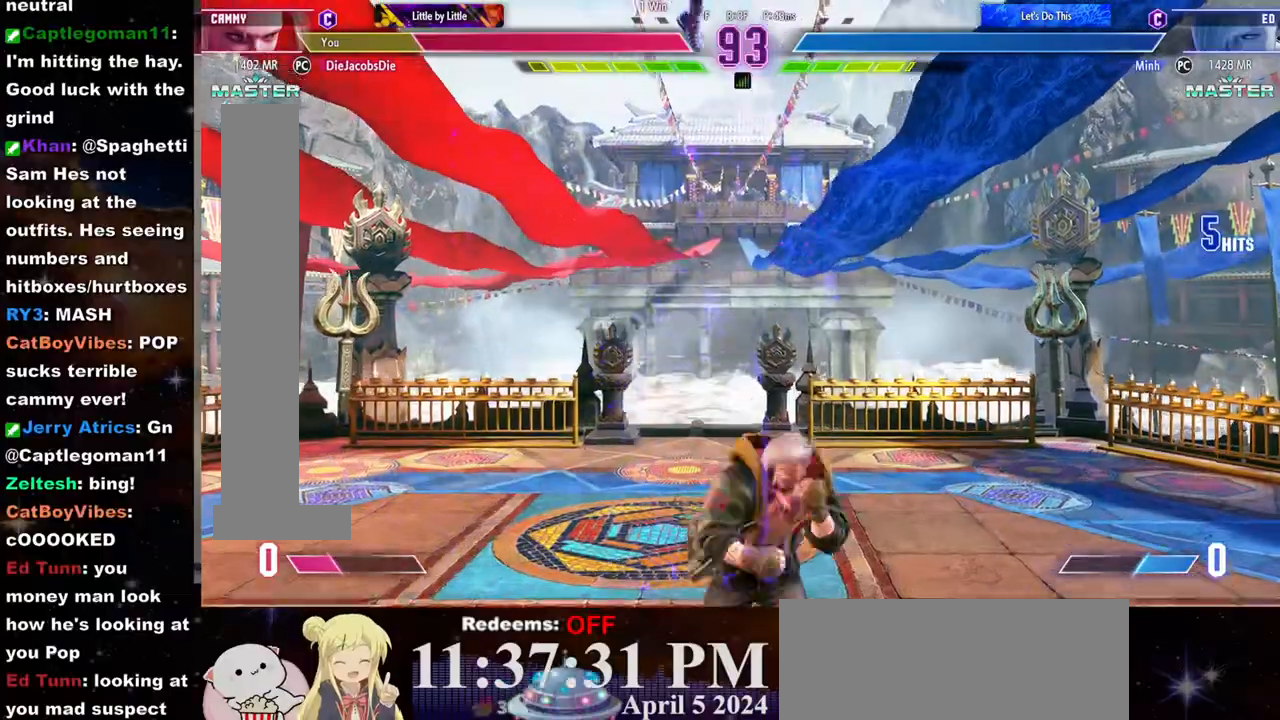
{"buttons": [], "left_stick": "left", "events": []}
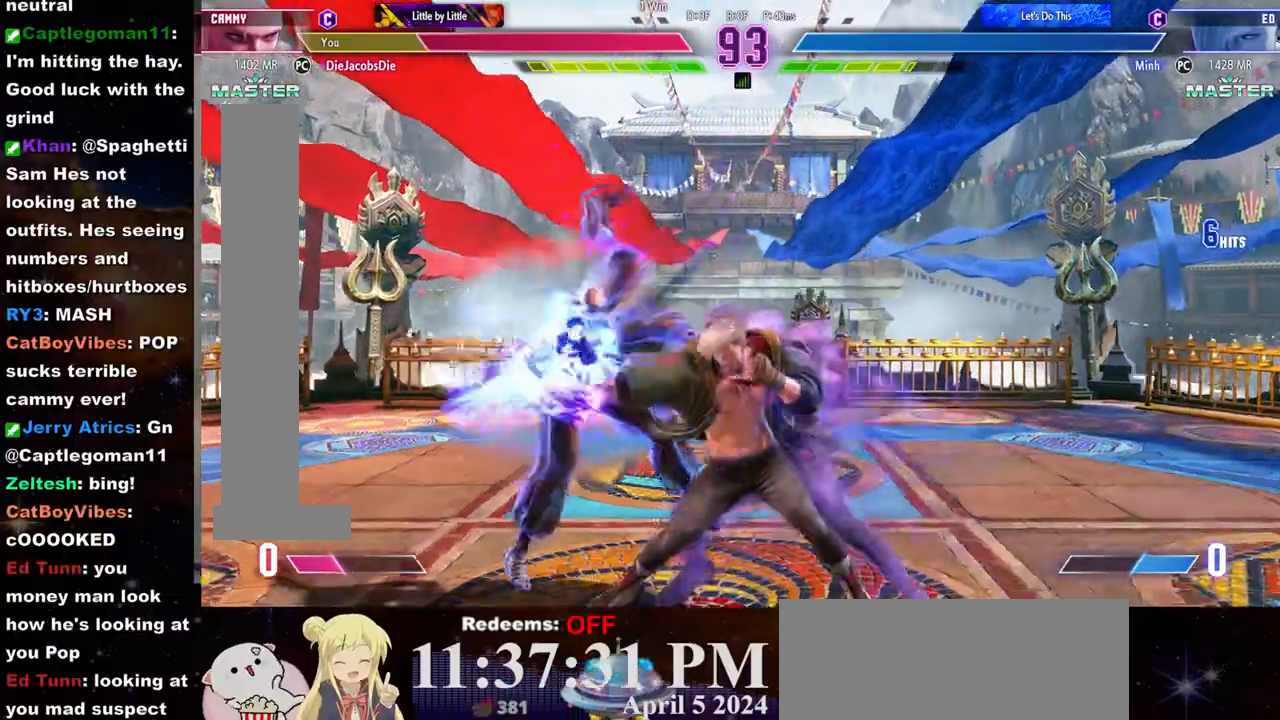
{"buttons": [], "left_stick": "left", "events": []}